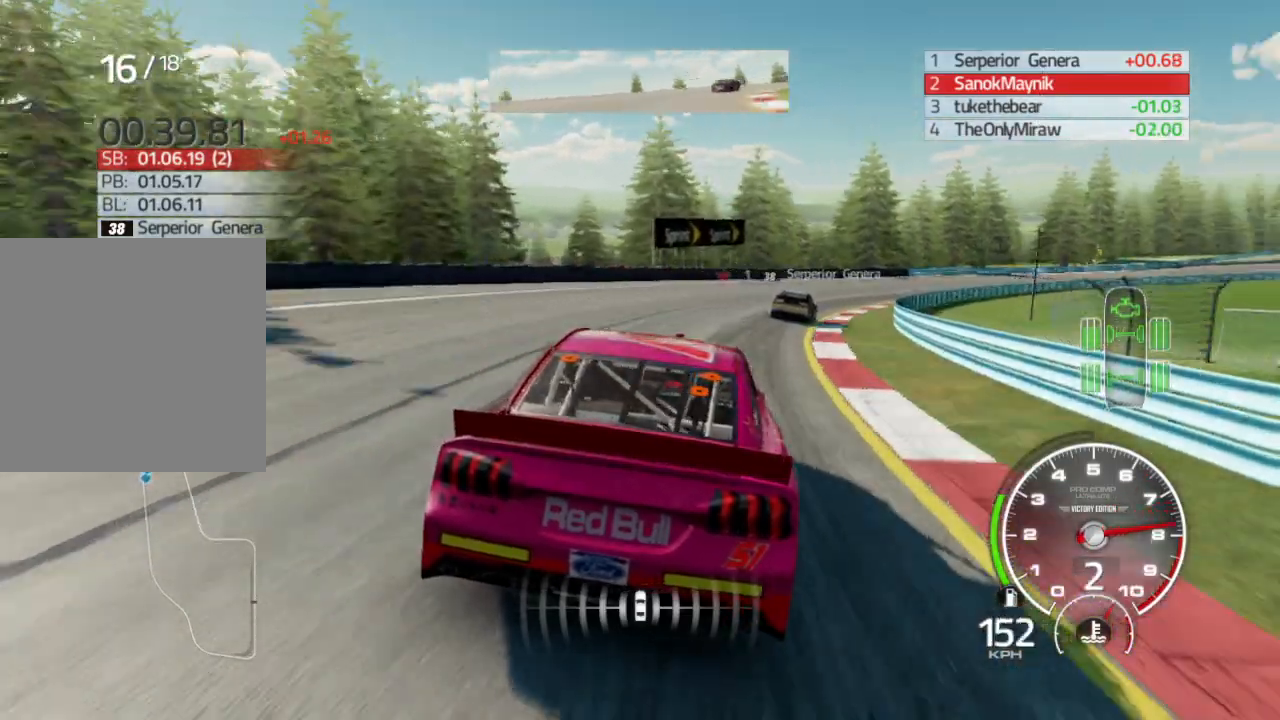
Gameplay with a controller (Xbox layout); each line is a JSON object with the inputs held at the frame after it (dt_ms = milliseconds from this image to that frame). "events" lists button and stick changes between this image and that frame as [ms after this image, input, new state], when the widget could be followed in between.
{"dt_ms": 500, "buttons": ["R2"], "left_stick": "right", "right_stick": "center"}
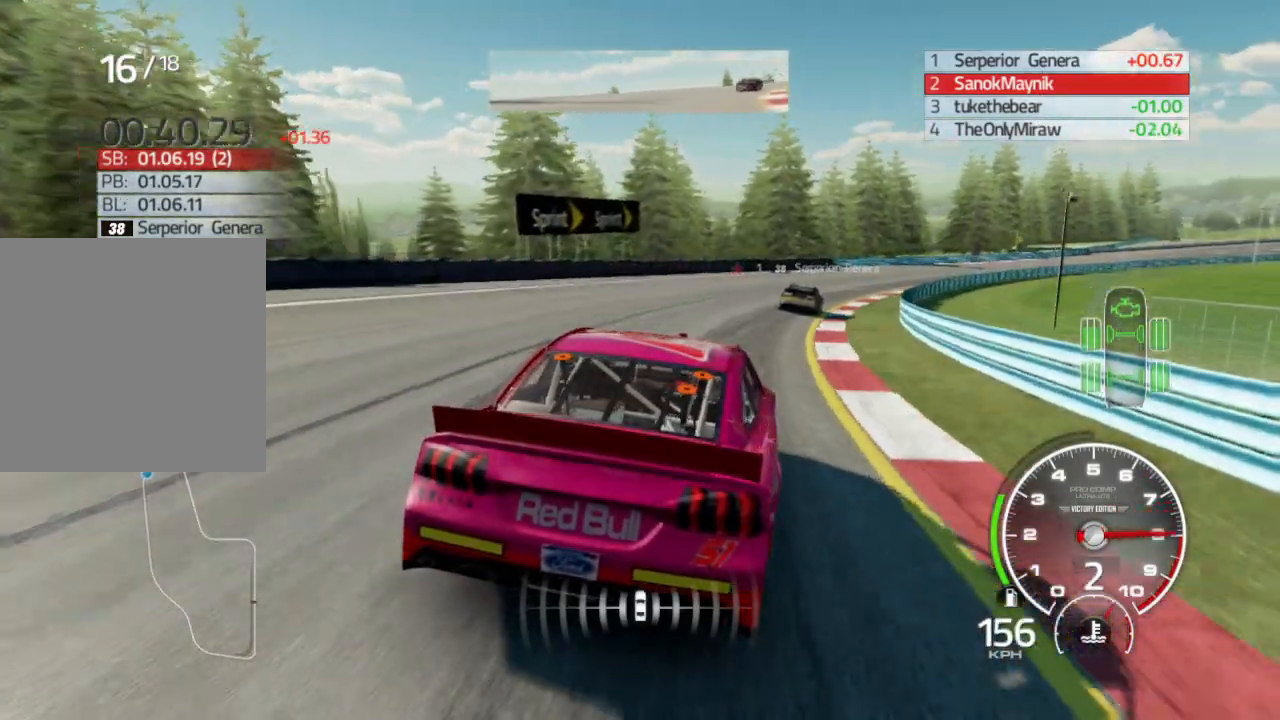
{"dt_ms": 1000, "buttons": ["R2"], "left_stick": "right", "right_stick": "center"}
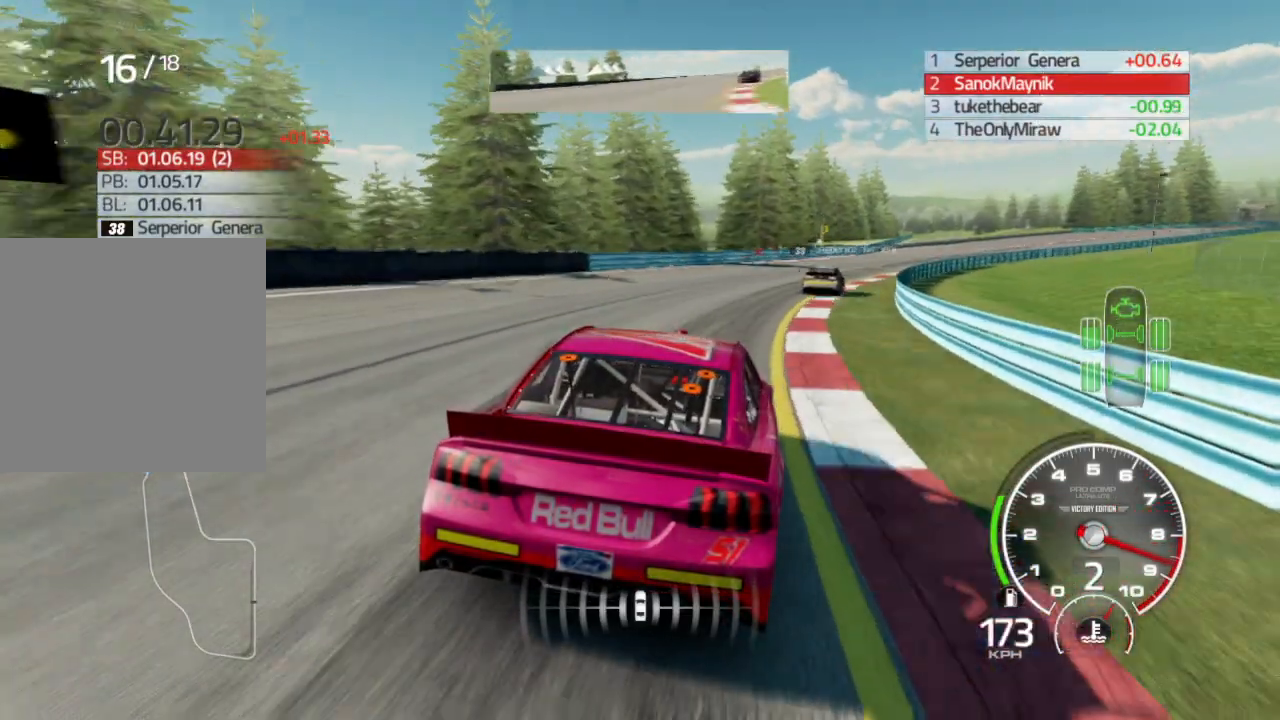
{"dt_ms": 500, "buttons": ["R2"], "left_stick": "right", "right_stick": "center", "events": []}
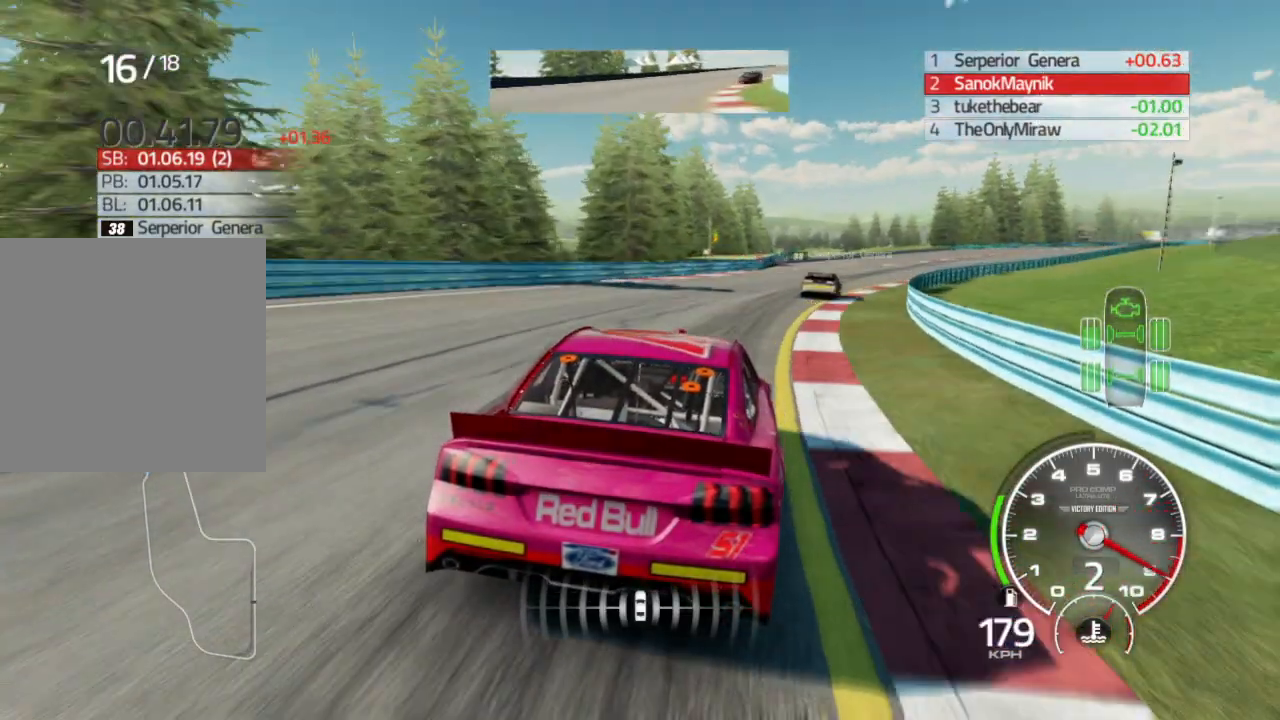
{"dt_ms": 500, "buttons": ["R2"], "left_stick": "right", "right_stick": "center", "events": []}
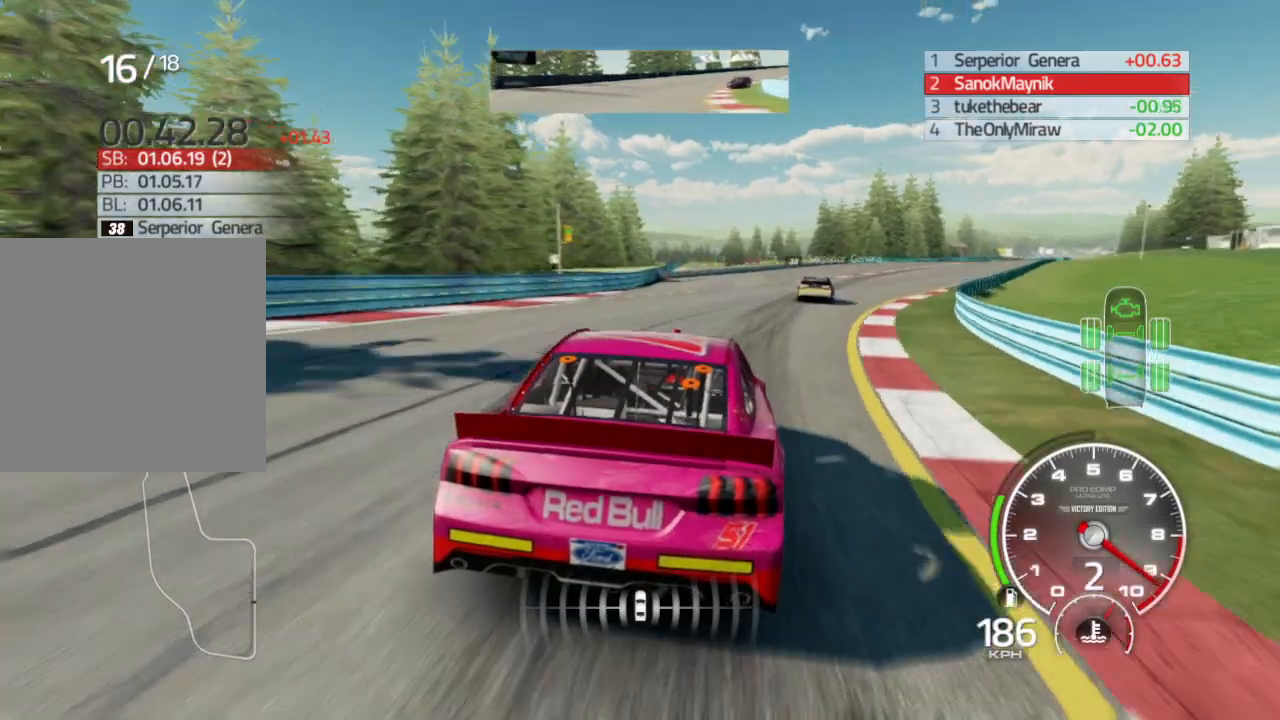
{"dt_ms": 500, "buttons": ["R2"], "left_stick": "right", "right_stick": "center", "events": []}
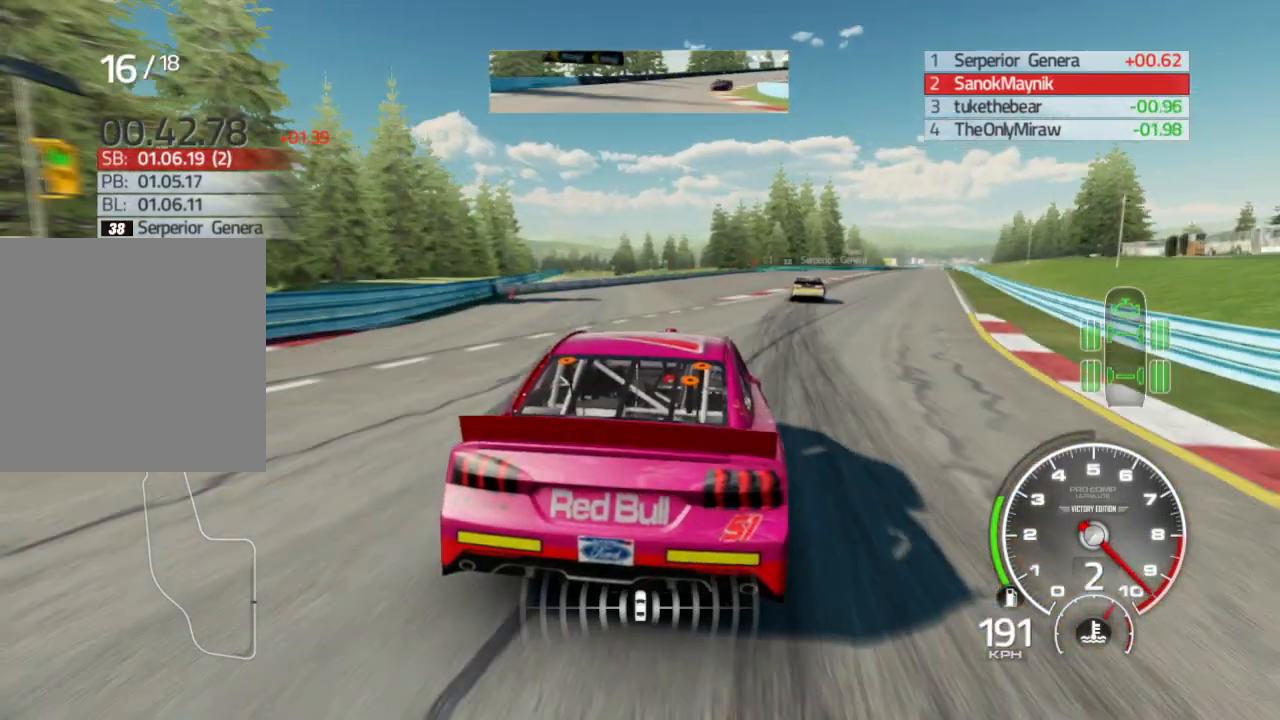
{"dt_ms": 500, "buttons": ["R2"], "left_stick": "right", "right_stick": "center", "events": [[67, "A", "down"], [133, "A", "up"]]}
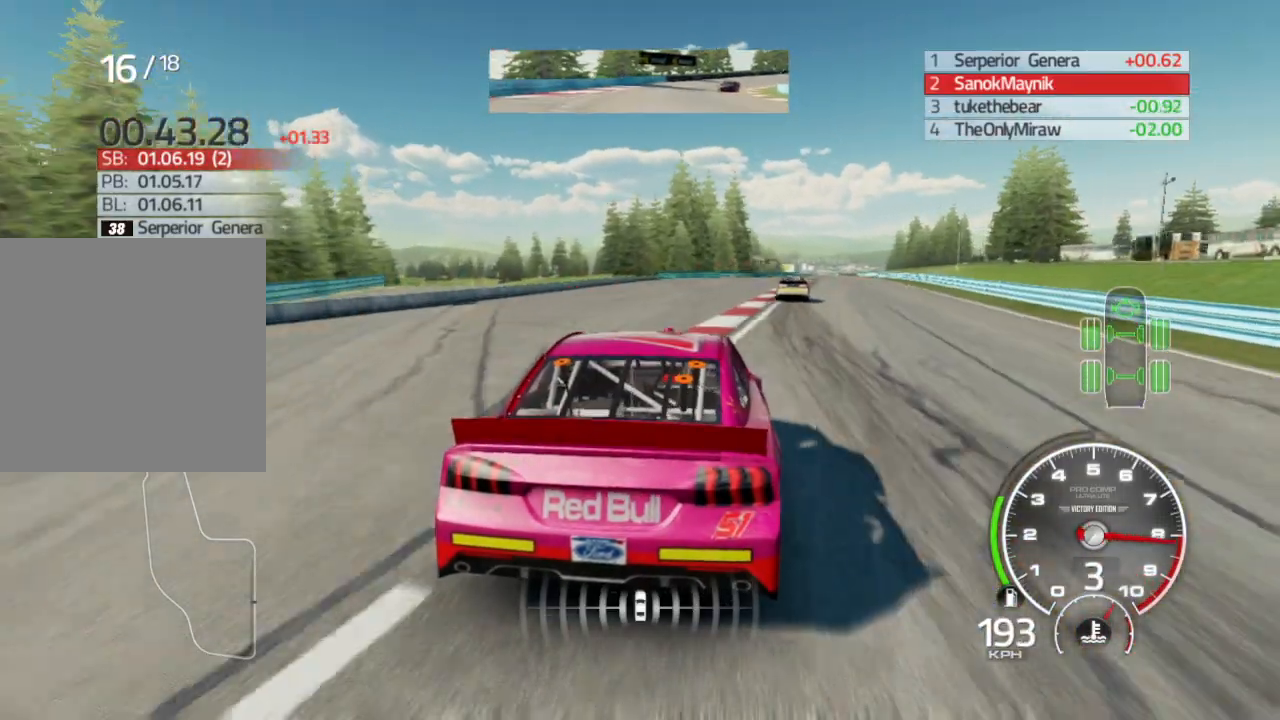
{"dt_ms": 500, "buttons": ["R2"], "left_stick": "center", "right_stick": "center", "events": [[117, "left_stick", "center"], [283, "left_stick", "right"], [450, "left_stick", "center"]]}
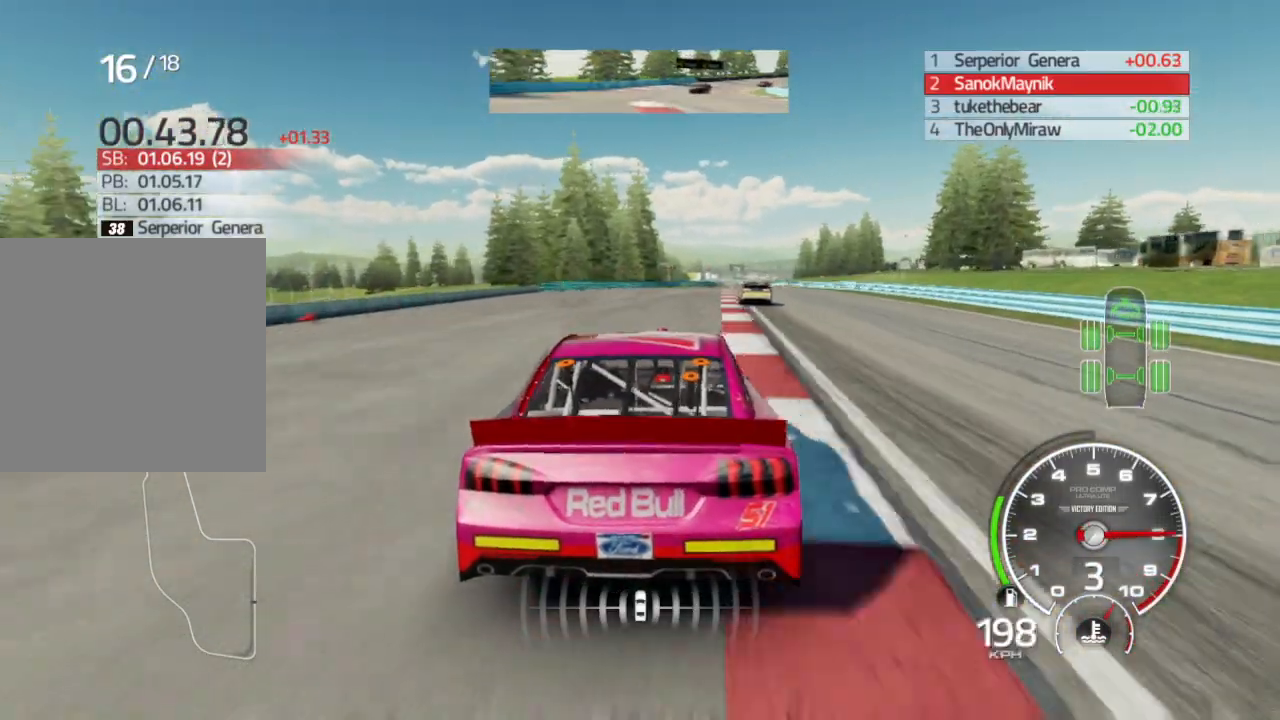
{"dt_ms": 500, "buttons": ["R2"], "left_stick": "center", "right_stick": "center", "events": [[100, "left_stick", "right"], [233, "left_stick", "center"], [317, "left_stick", "right"], [483, "left_stick", "center"]]}
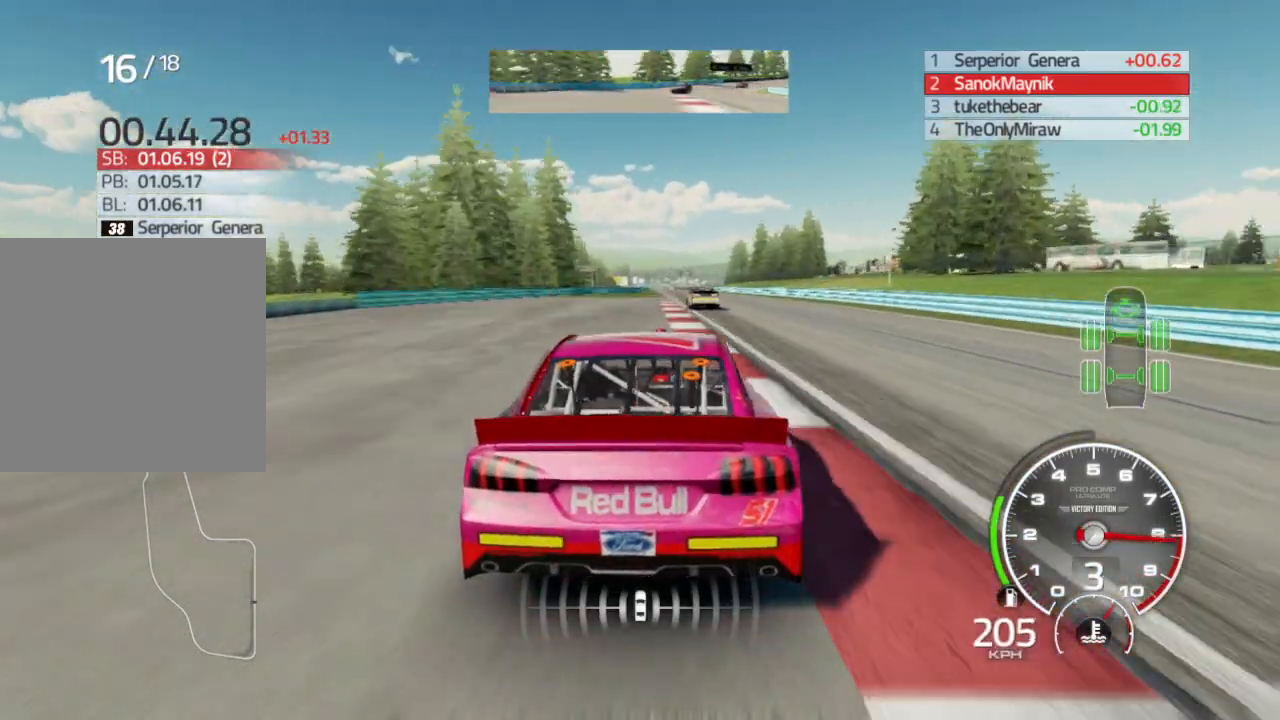
{"dt_ms": 500, "buttons": ["R2"], "left_stick": "center", "right_stick": "center", "events": [[83, "left_stick", "left"], [250, "left_stick", "center"]]}
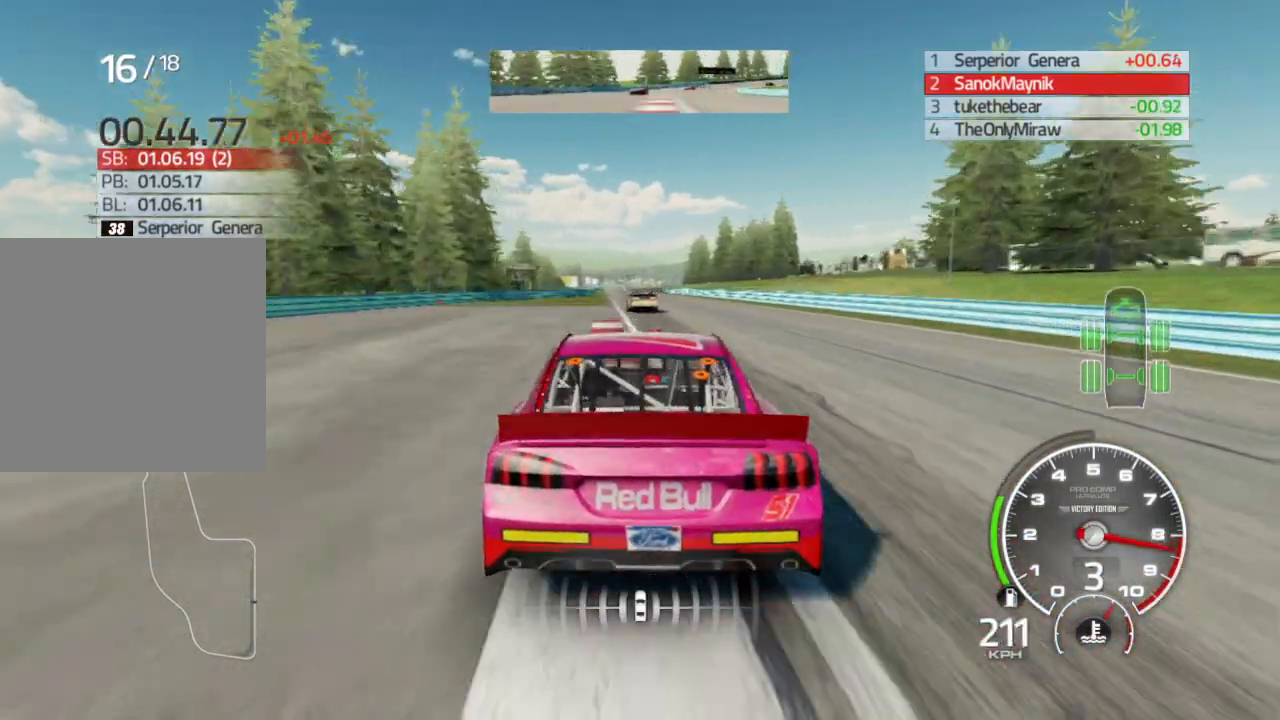
{"dt_ms": 500, "buttons": ["R2"], "left_stick": "center", "right_stick": "center", "events": [[300, "left_stick", "left"], [467, "left_stick", "center"]]}
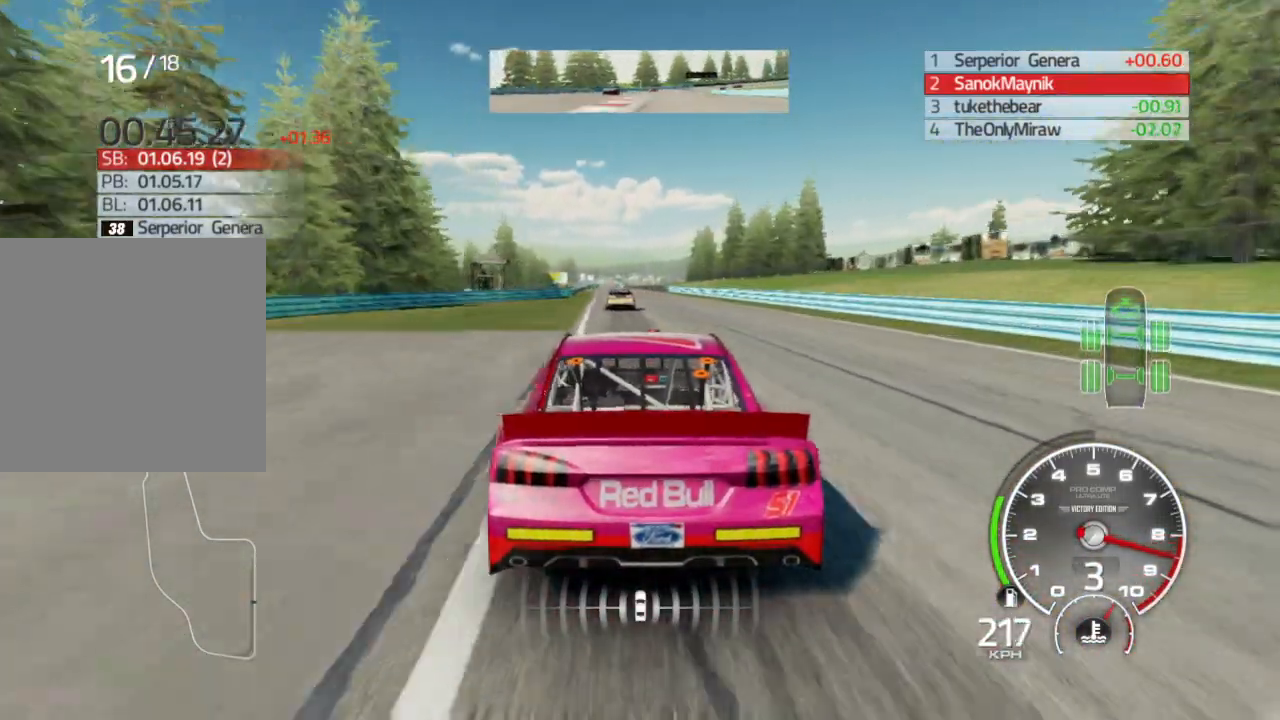
{"dt_ms": 500, "buttons": ["R2"], "left_stick": "center", "right_stick": "center", "events": []}
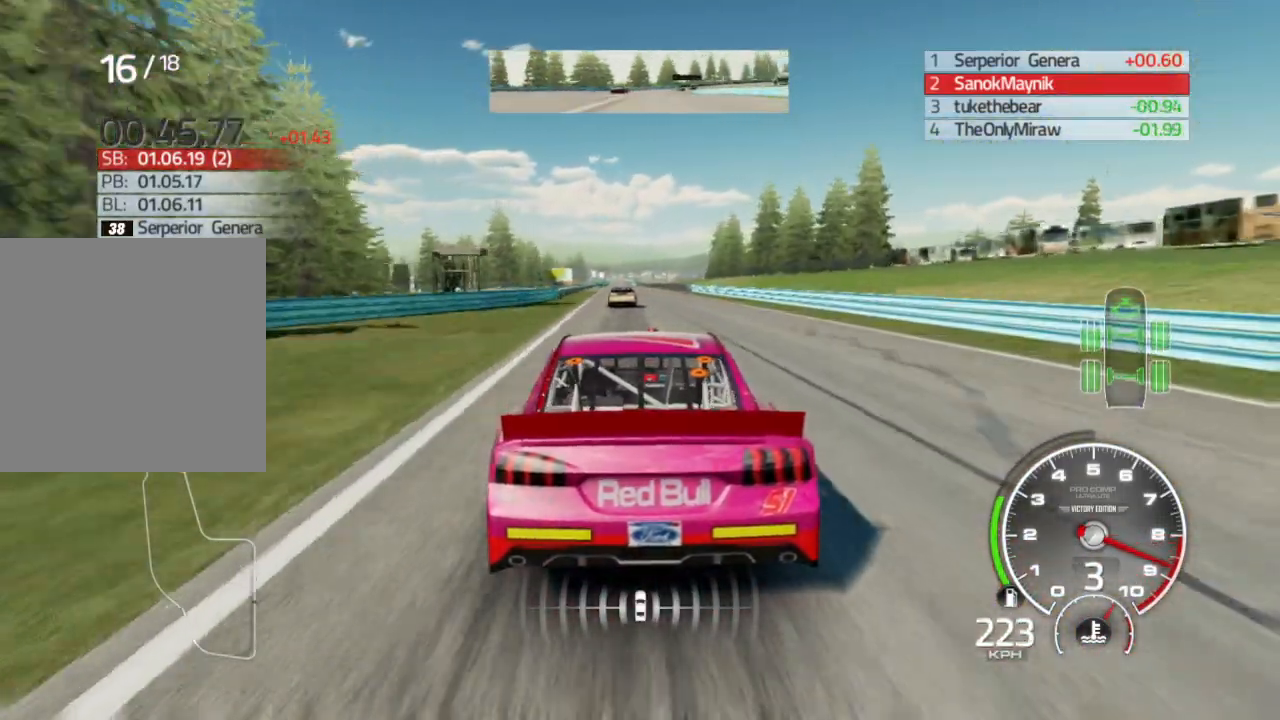
{"dt_ms": 500, "buttons": ["R2"], "left_stick": "center", "right_stick": "center", "events": [[267, "left_stick", "left"], [367, "left_stick", "center"]]}
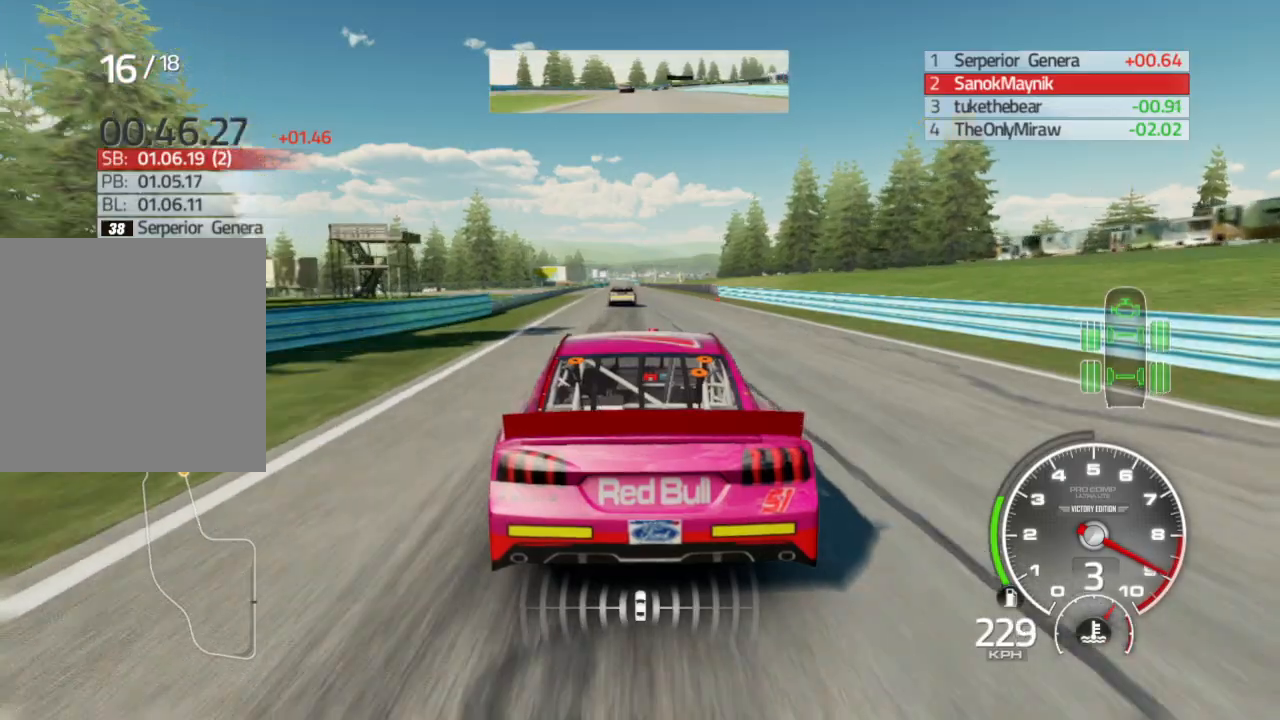
{"dt_ms": 500, "buttons": ["R2"], "left_stick": "center", "right_stick": "center", "events": []}
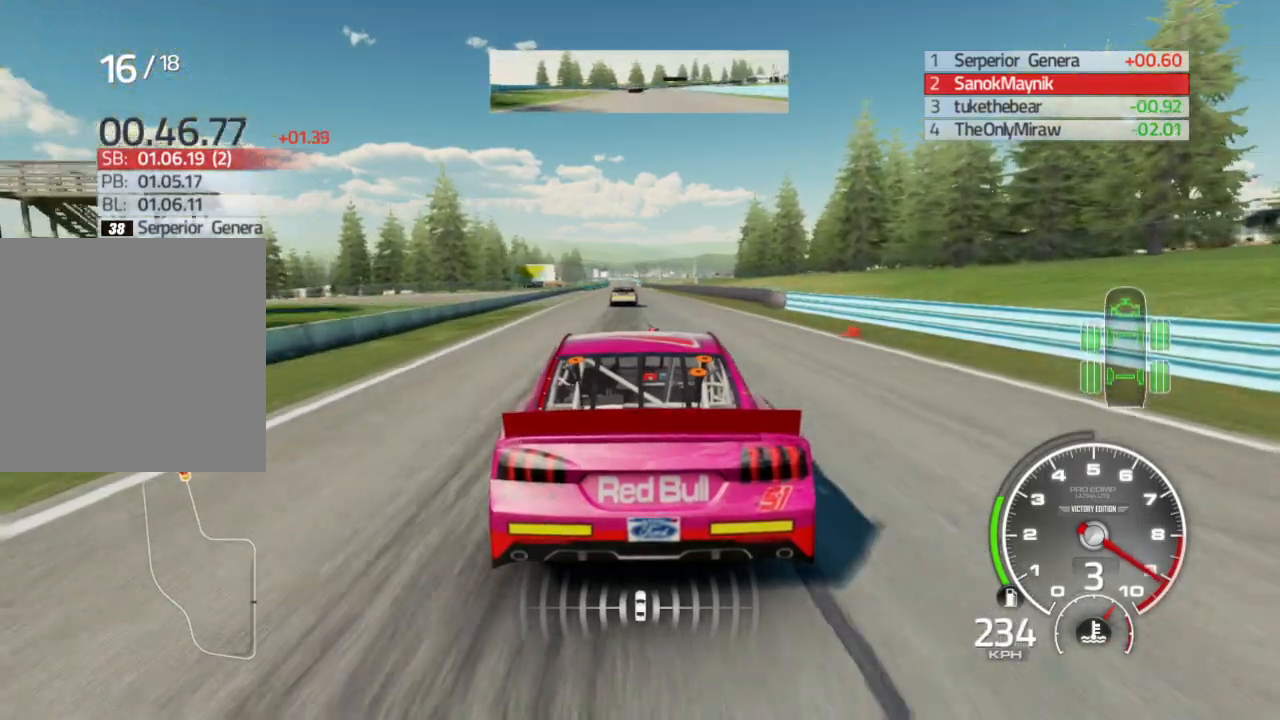
{"dt_ms": 500, "buttons": ["R2"], "left_stick": "left", "right_stick": "center", "events": [[67, "left_stick", "down-right"], [200, "left_stick", "center"], [333, "left_stick", "left"]]}
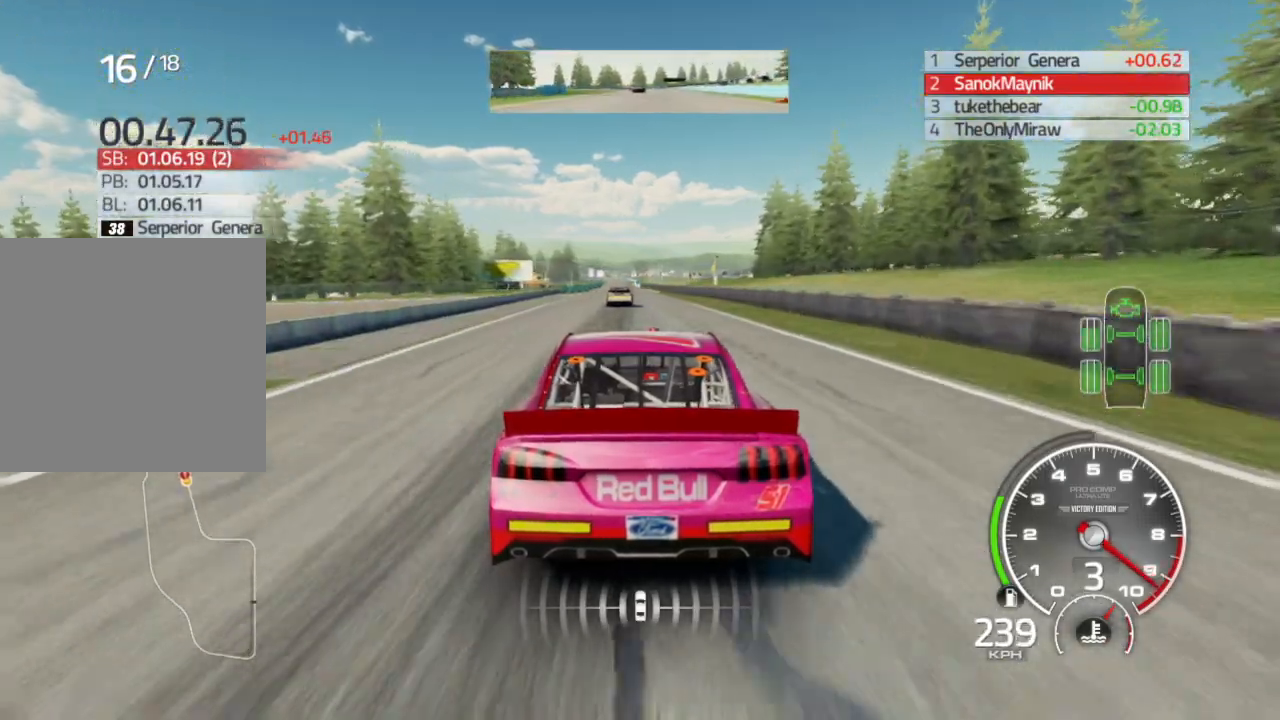
{"dt_ms": 500, "buttons": ["R2"], "left_stick": "center", "right_stick": "center", "events": [[33, "left_stick", "center"], [317, "left_stick", "down-right"], [450, "left_stick", "center"]]}
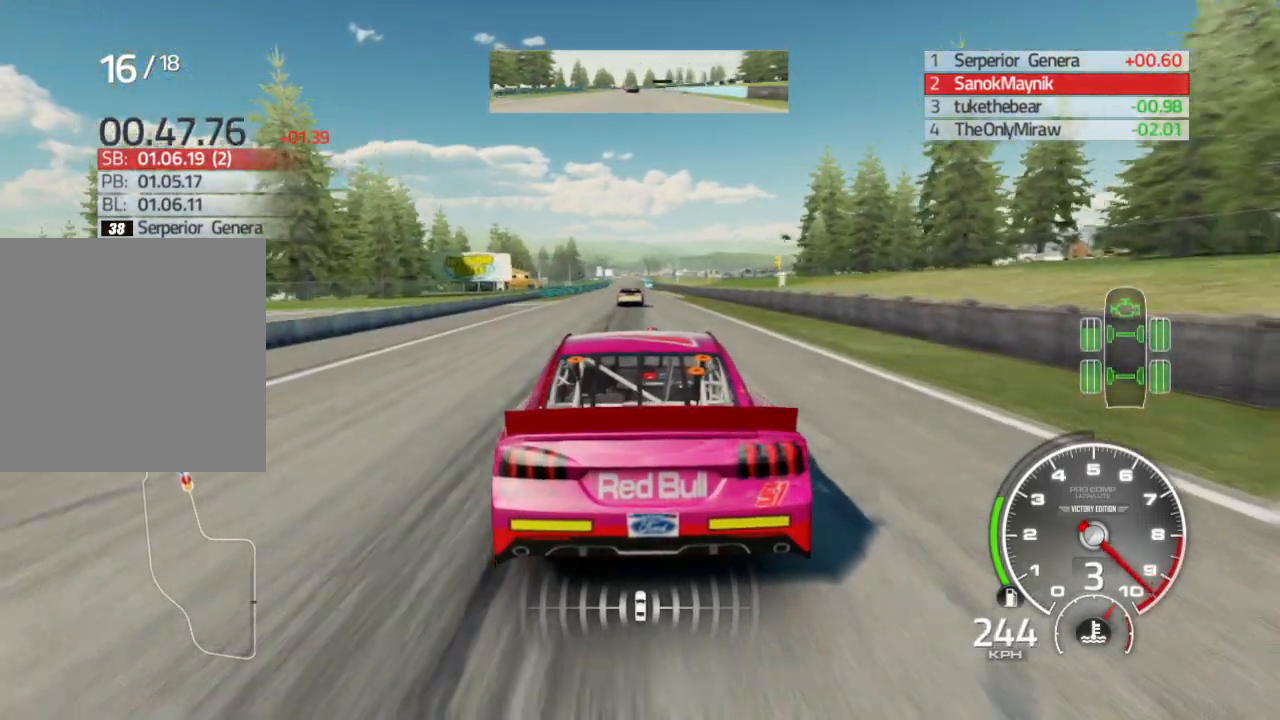
{"dt_ms": 500, "buttons": ["R2"], "left_stick": "center", "right_stick": "center", "events": [[83, "A", "down"], [183, "A", "up"]]}
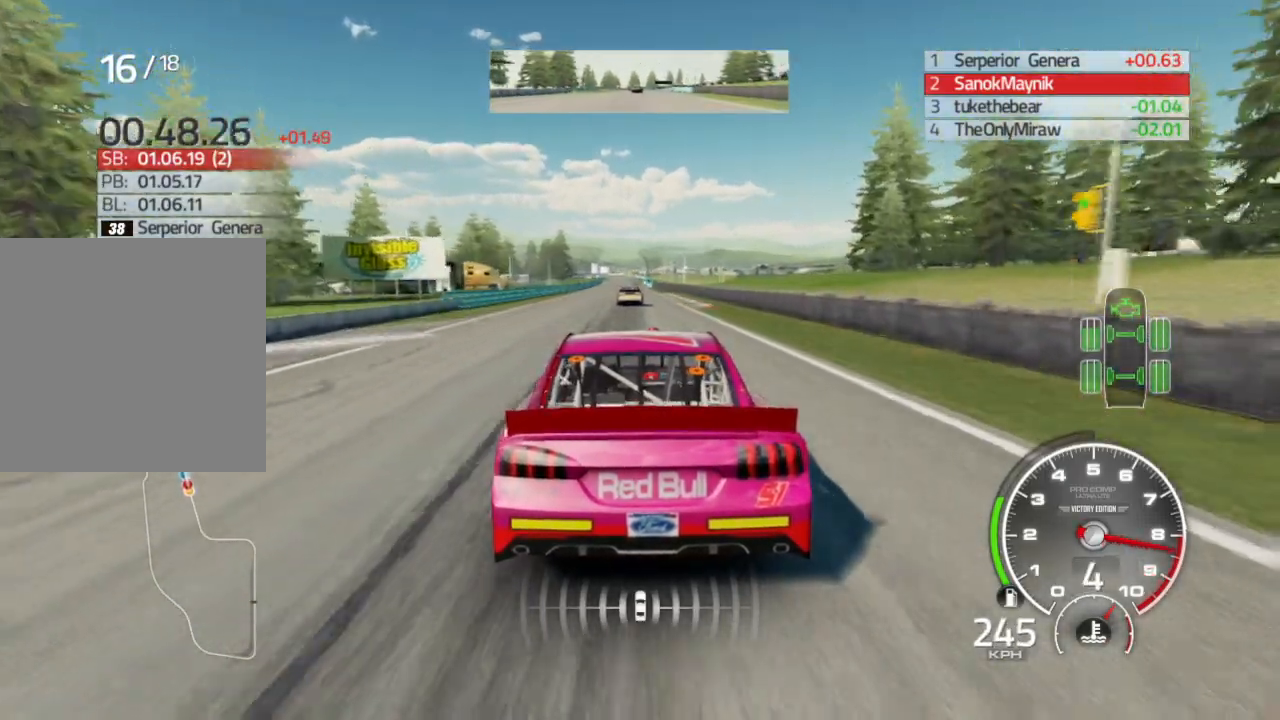
{"dt_ms": 500, "buttons": ["R2"], "left_stick": "center", "right_stick": "center", "events": []}
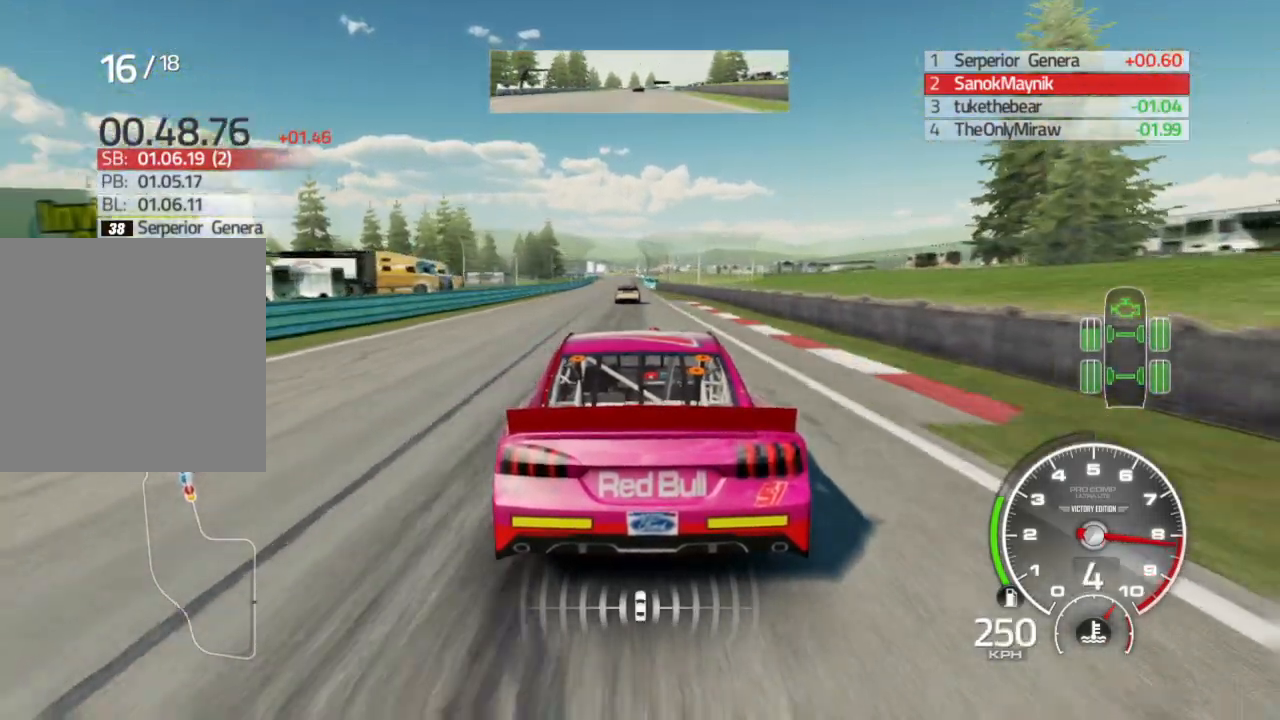
{"dt_ms": 500, "buttons": ["R2"], "left_stick": "center", "right_stick": "center", "events": [[50, "left_stick", "left"], [183, "left_stick", "center"]]}
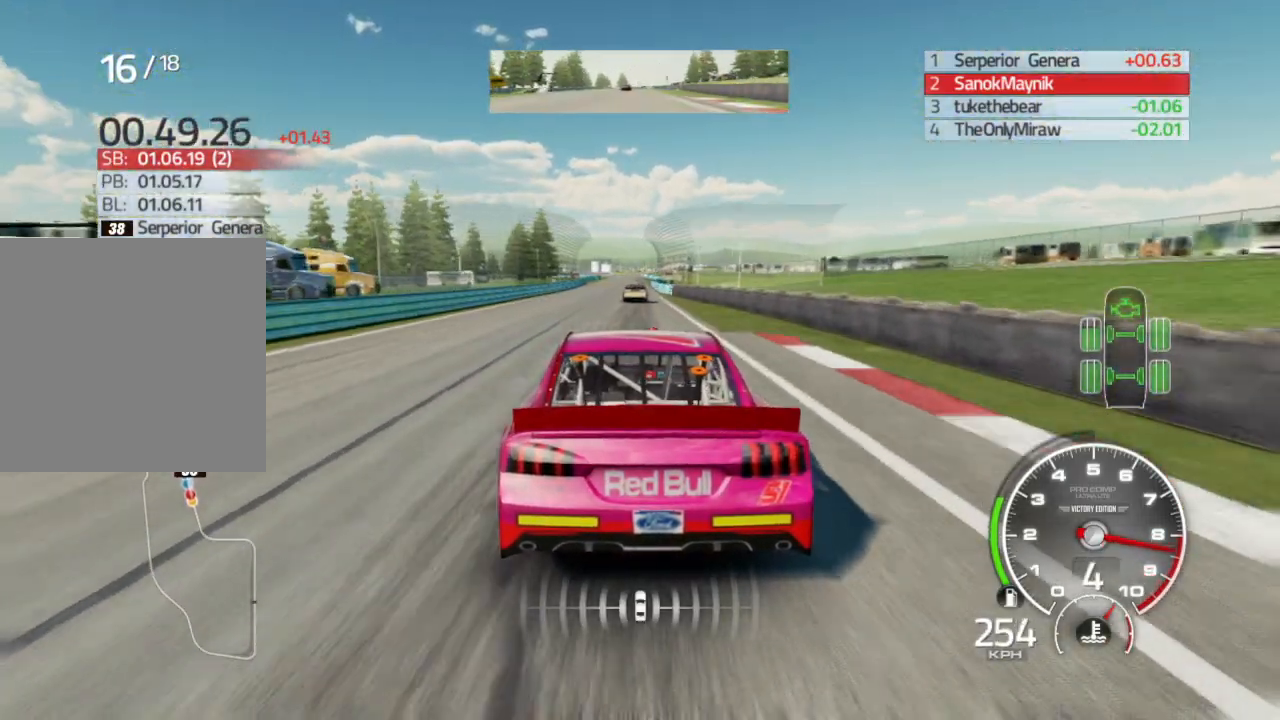
{"dt_ms": 500, "buttons": ["R2"], "left_stick": "center", "right_stick": "center", "events": [[100, "left_stick", "down-right"], [250, "left_stick", "center"]]}
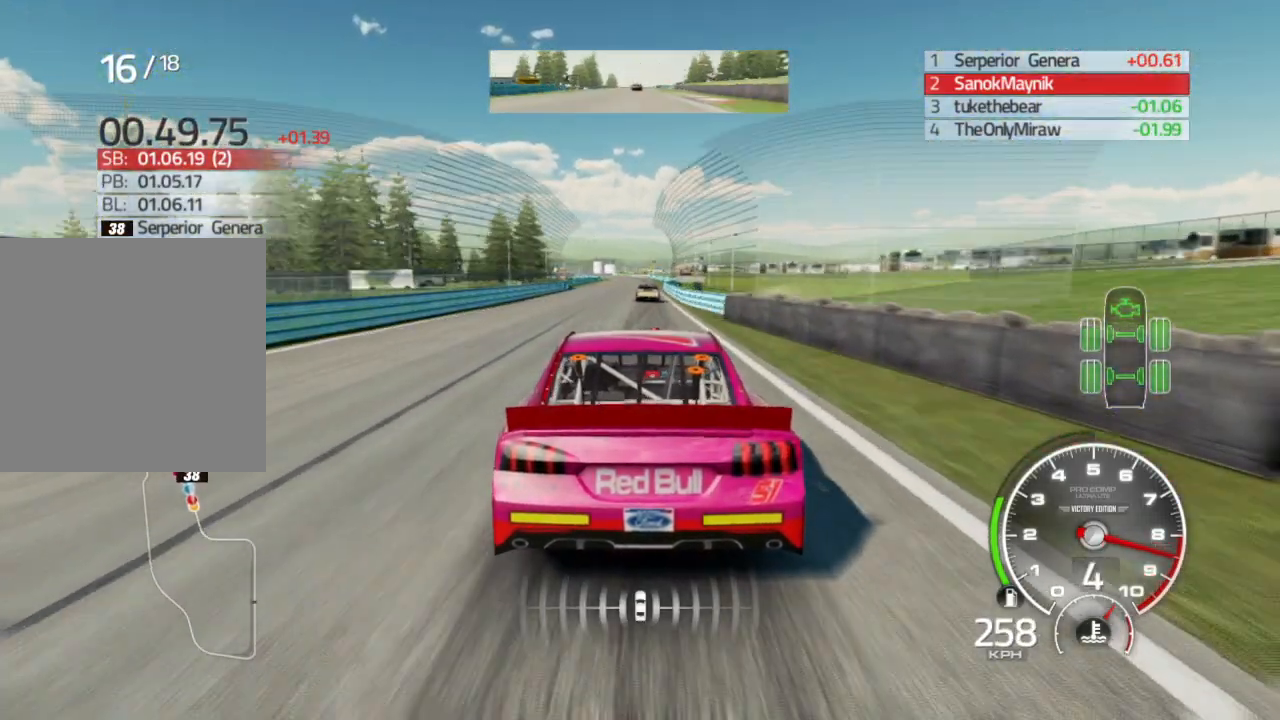
{"dt_ms": 500, "buttons": ["R2"], "left_stick": "center", "right_stick": "center", "events": []}
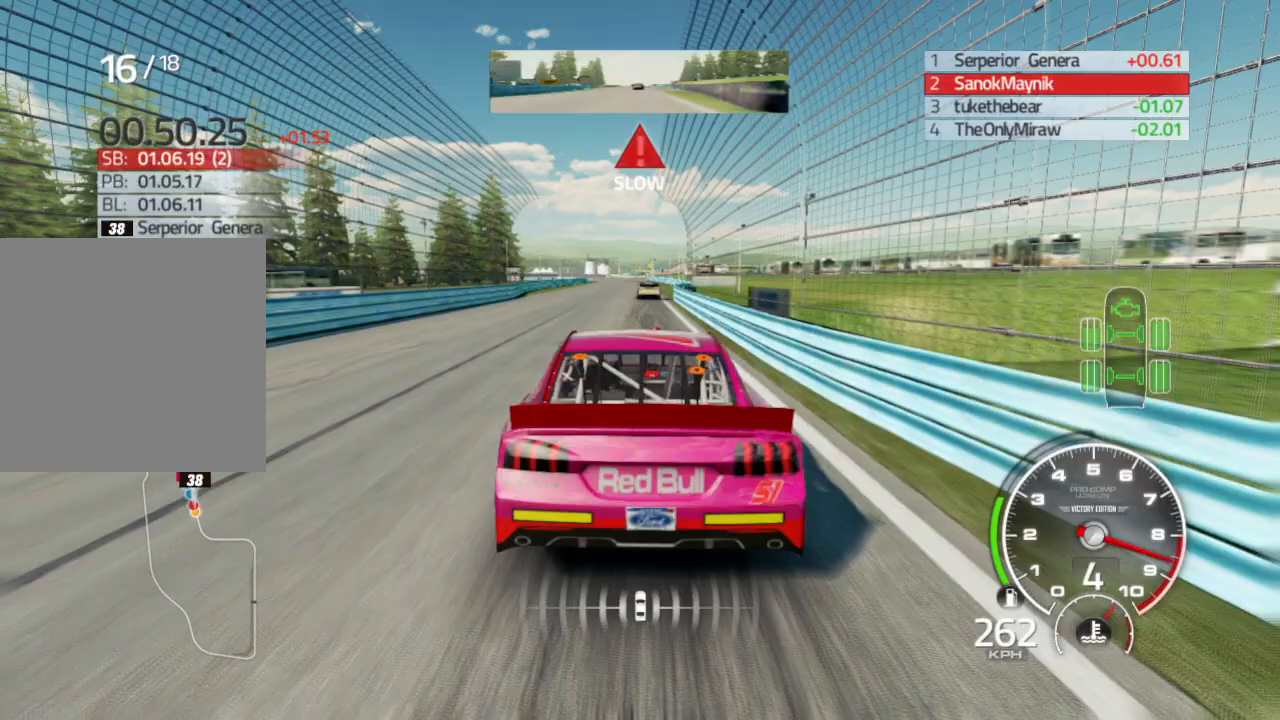
{"dt_ms": 500, "buttons": ["L2", "R2"], "left_stick": "center", "right_stick": "center", "events": [[500, "L2", "down"]]}
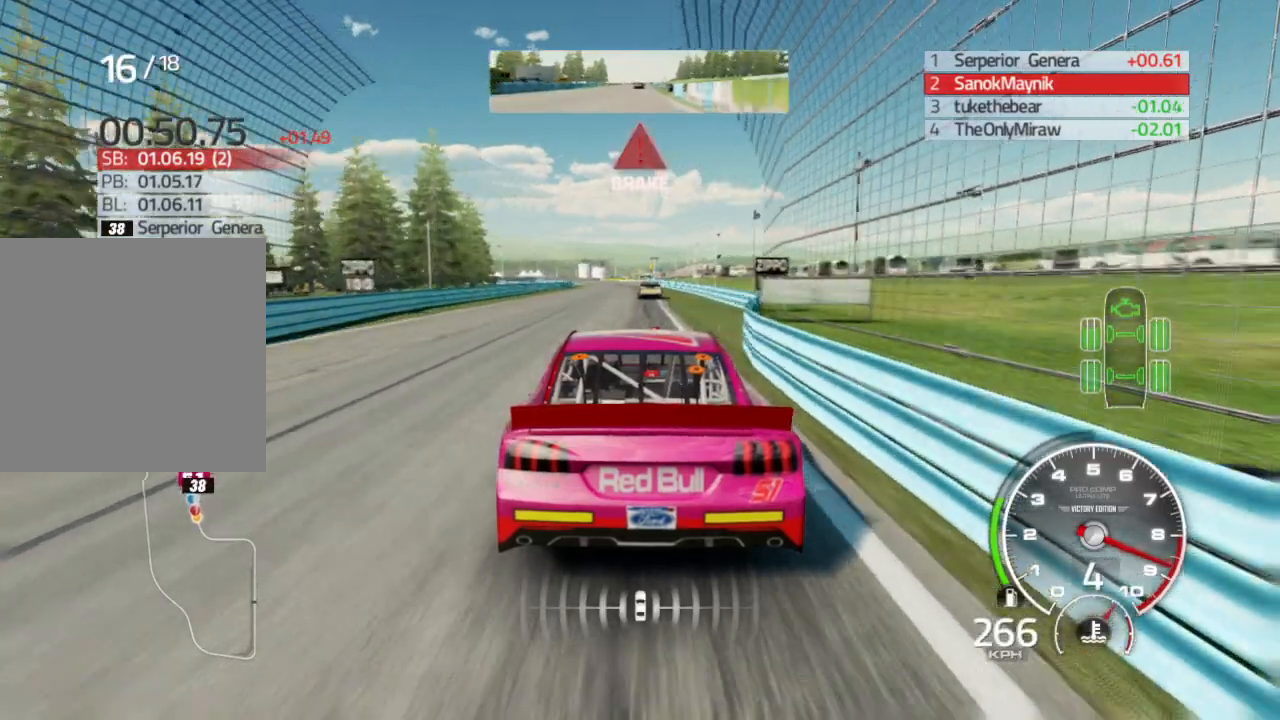
{"dt_ms": 500, "buttons": ["L2"], "left_stick": "center", "right_stick": "center", "events": [[33, "R2", "up"], [333, "X", "down"], [350, "left_stick", "left"], [450, "left_stick", "center"], [467, "X", "up"]]}